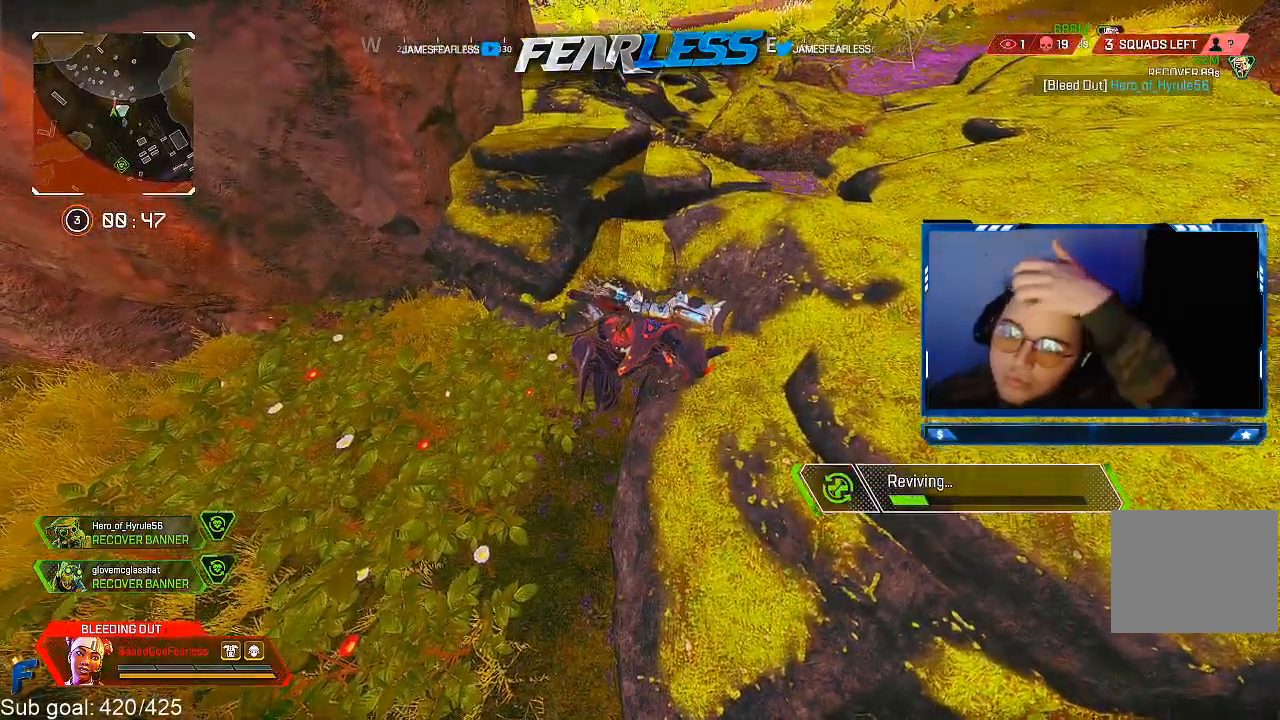
Gameplay with a controller (PlayStation layout); each line is a JSON object with the inputs held at the frame after it. "events" lists button and stick changes between this image and that frame as [ms after this image, input, new state], when the widget could be followed in between.
{"buttons": ["SQUARE"], "left_stick": "center", "right_stick": "center", "events": []}
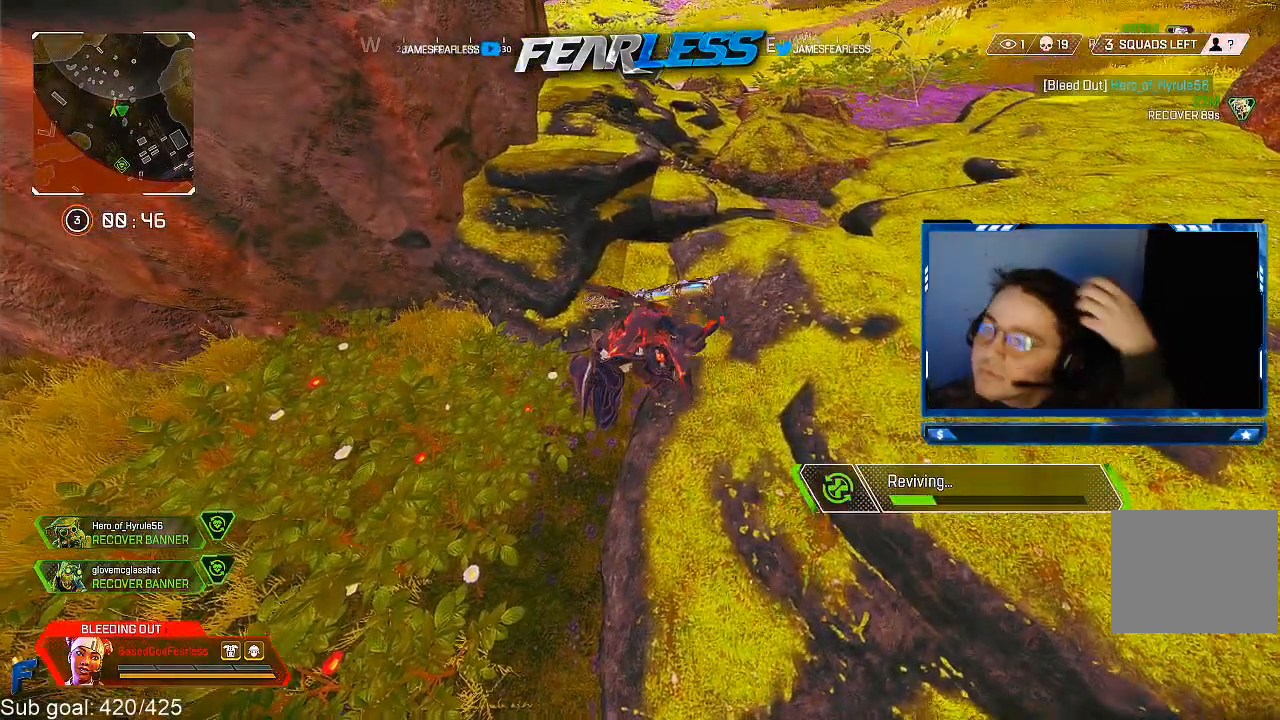
{"buttons": ["SQUARE"], "left_stick": "center", "right_stick": "center", "events": []}
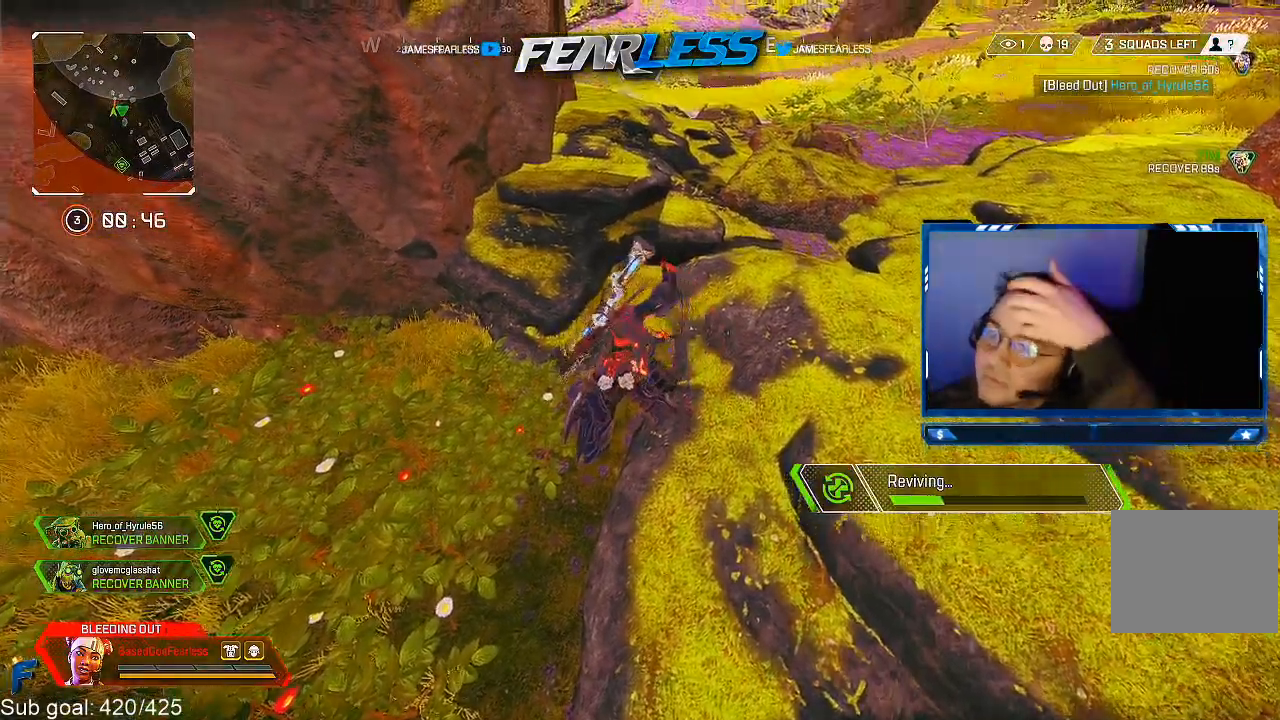
{"buttons": ["SQUARE"], "left_stick": "center", "right_stick": "center", "events": []}
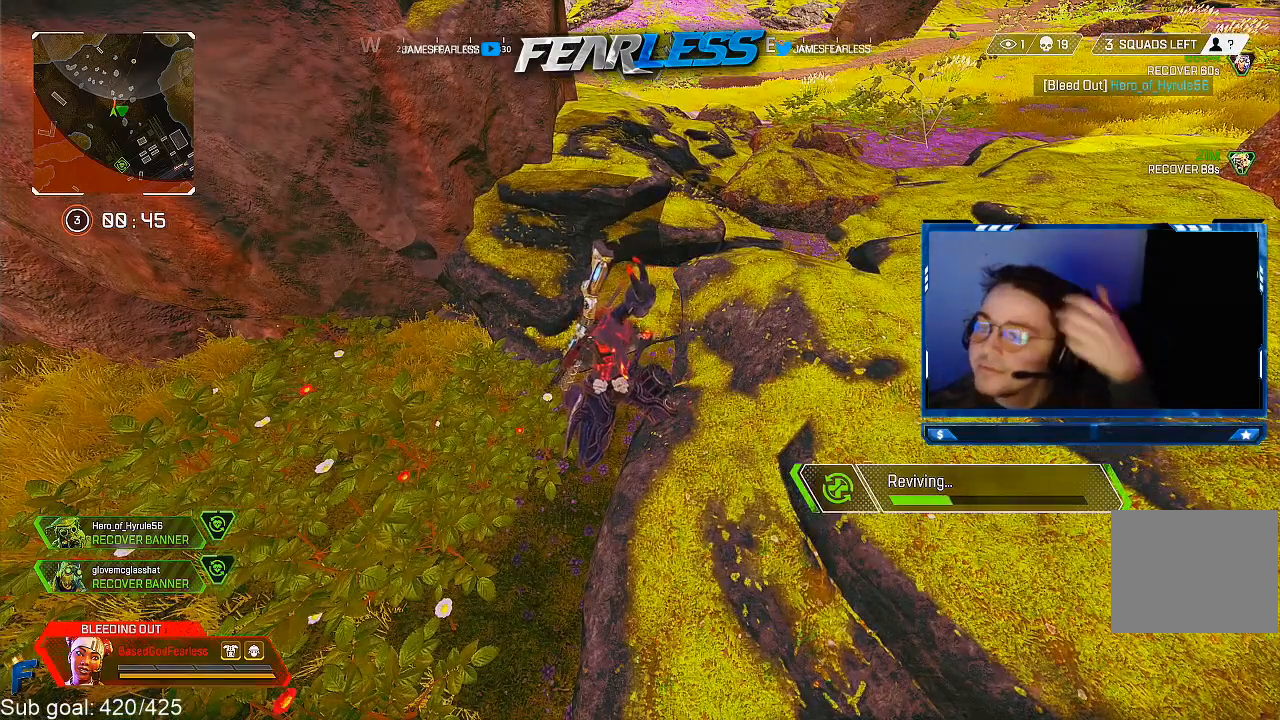
{"buttons": ["SQUARE"], "left_stick": "center", "right_stick": "center", "events": []}
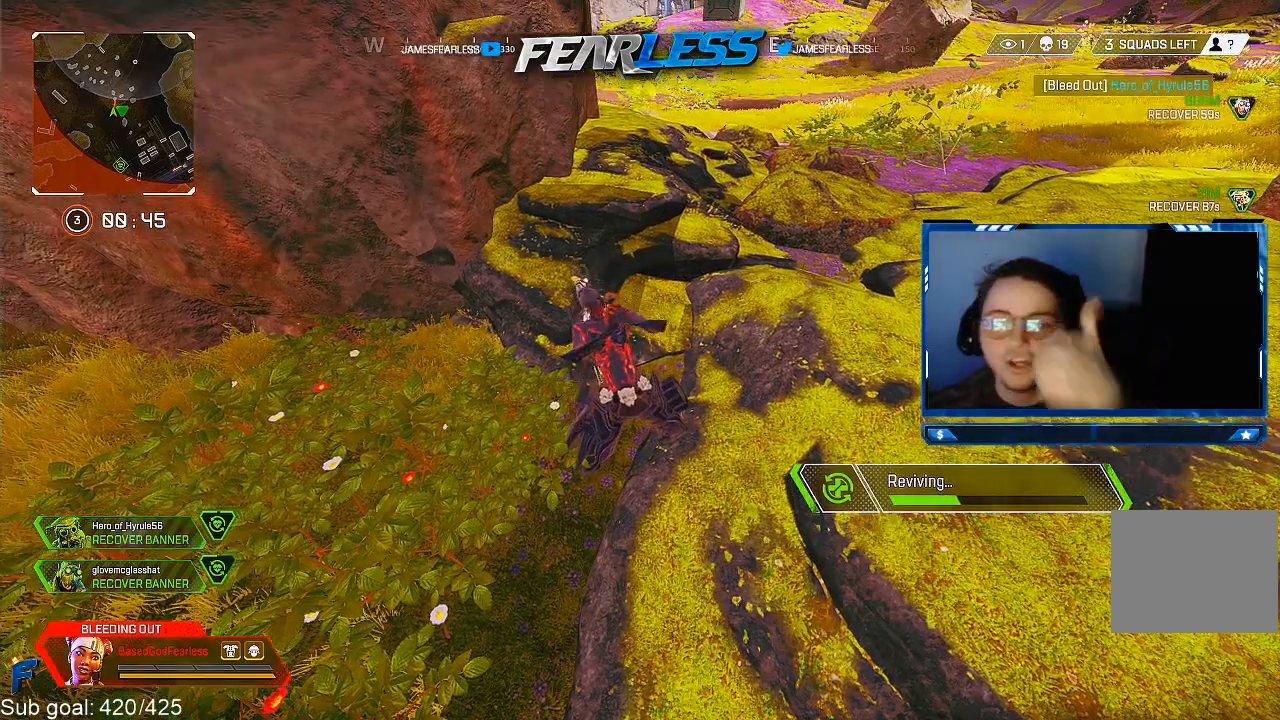
{"buttons": ["SQUARE"], "left_stick": "center", "right_stick": "center", "events": []}
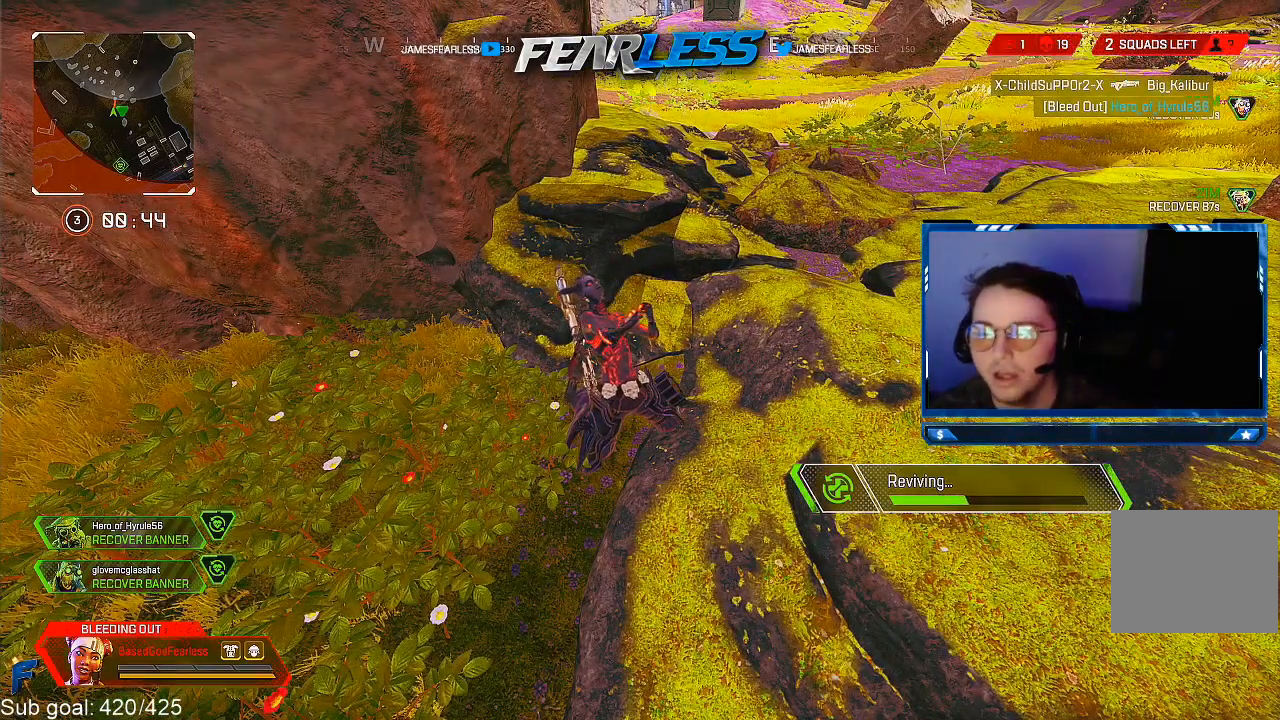
{"buttons": ["SQUARE"], "left_stick": "center", "right_stick": "center", "events": []}
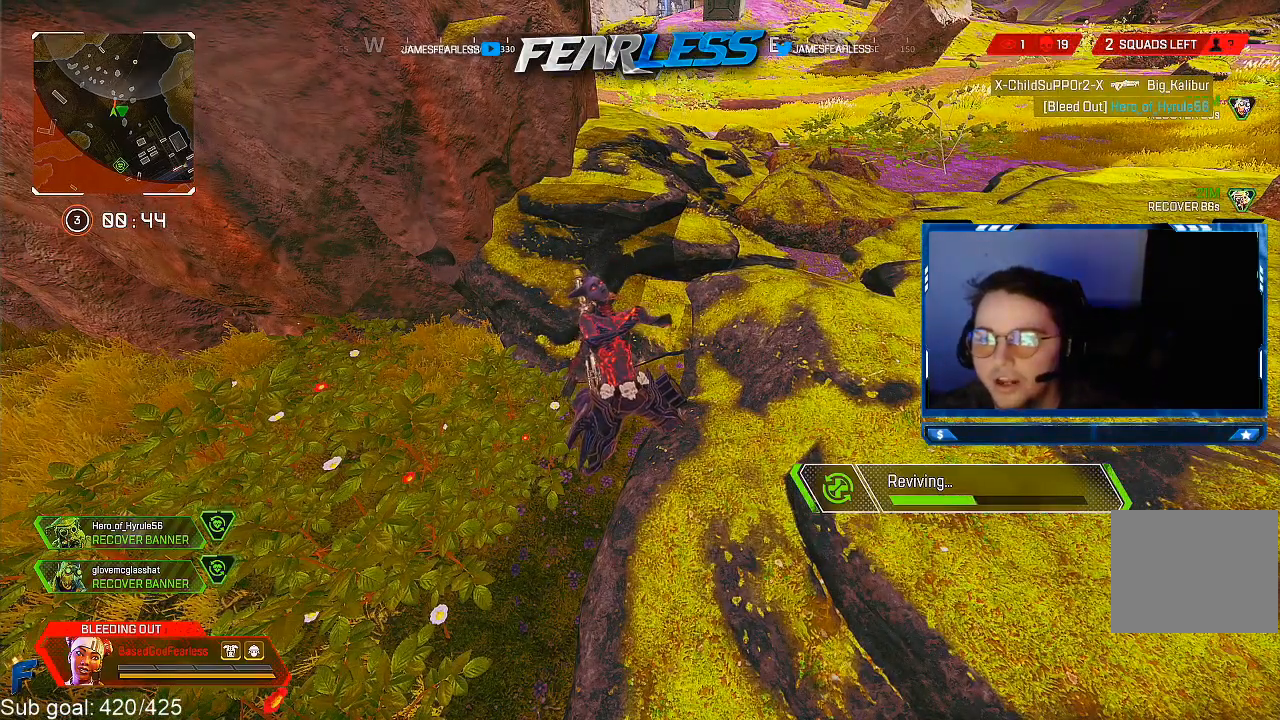
{"buttons": ["SQUARE"], "left_stick": "center", "right_stick": "center", "events": []}
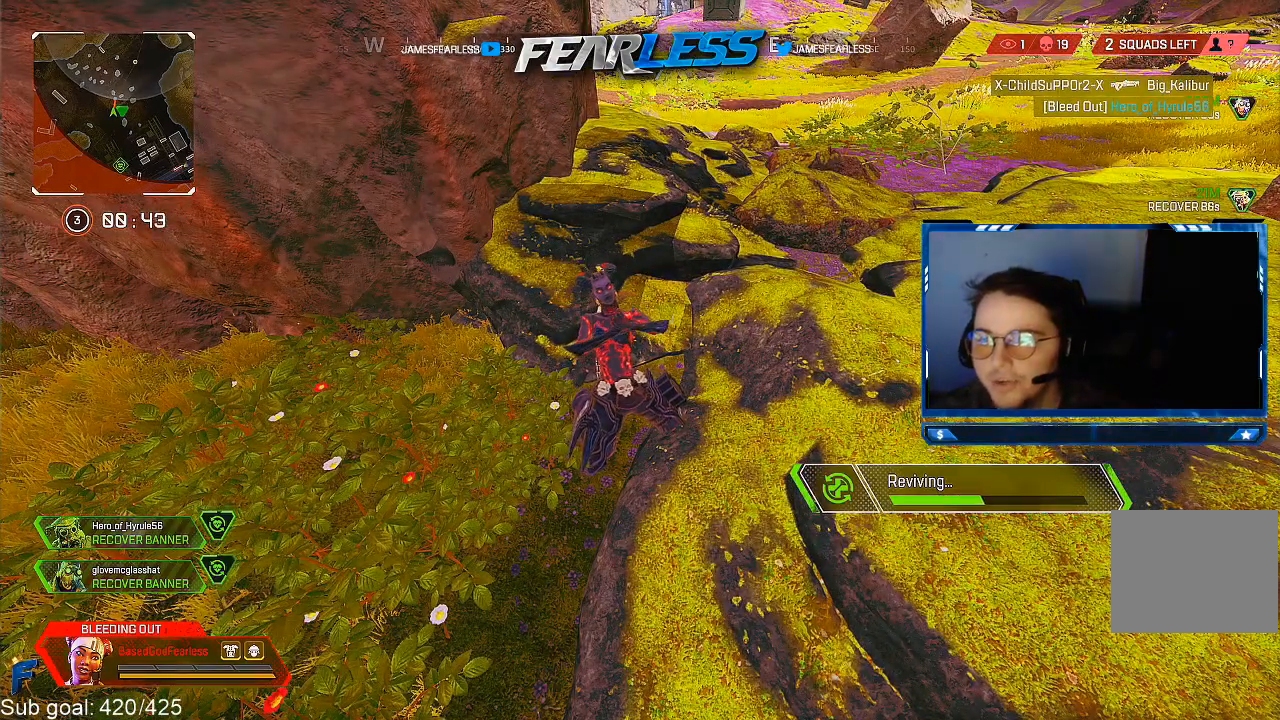
{"buttons": ["SQUARE"], "left_stick": "center", "right_stick": "center", "events": []}
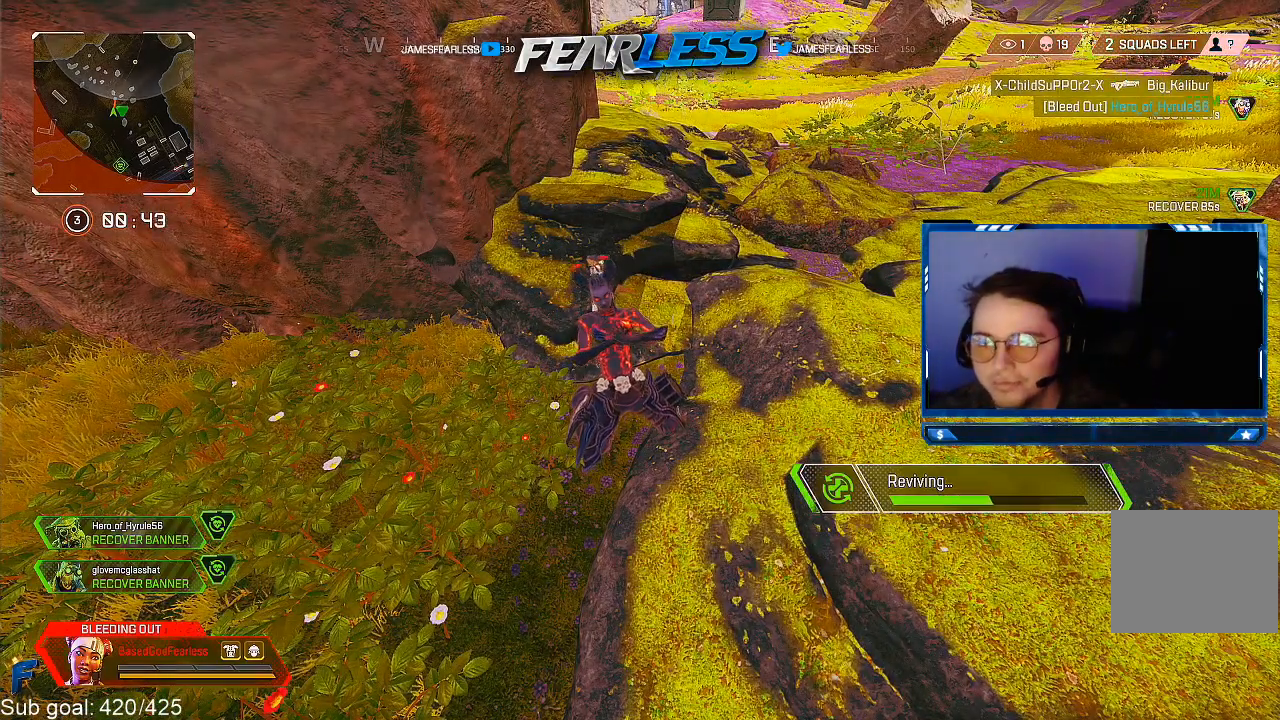
{"buttons": ["SQUARE"], "left_stick": "center", "right_stick": "center", "events": []}
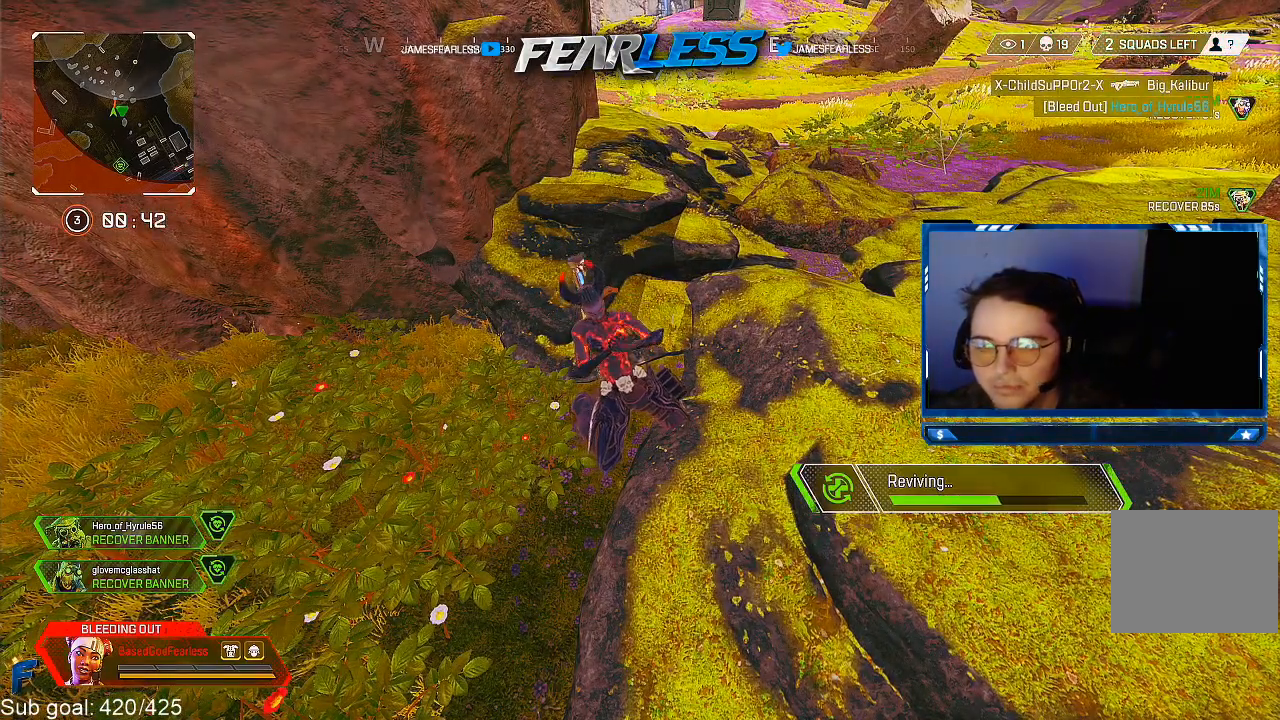
{"buttons": ["SQUARE"], "left_stick": "center", "right_stick": "center", "events": []}
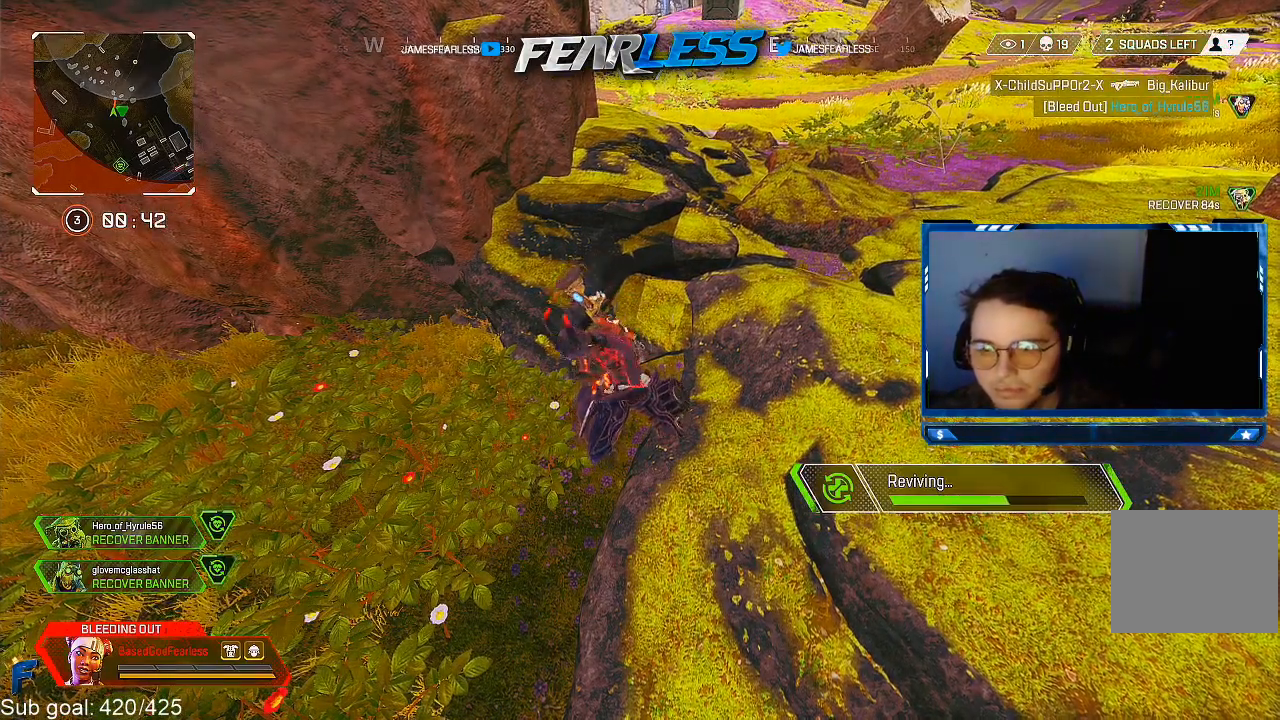
{"buttons": ["SQUARE"], "left_stick": "center", "right_stick": "center", "events": []}
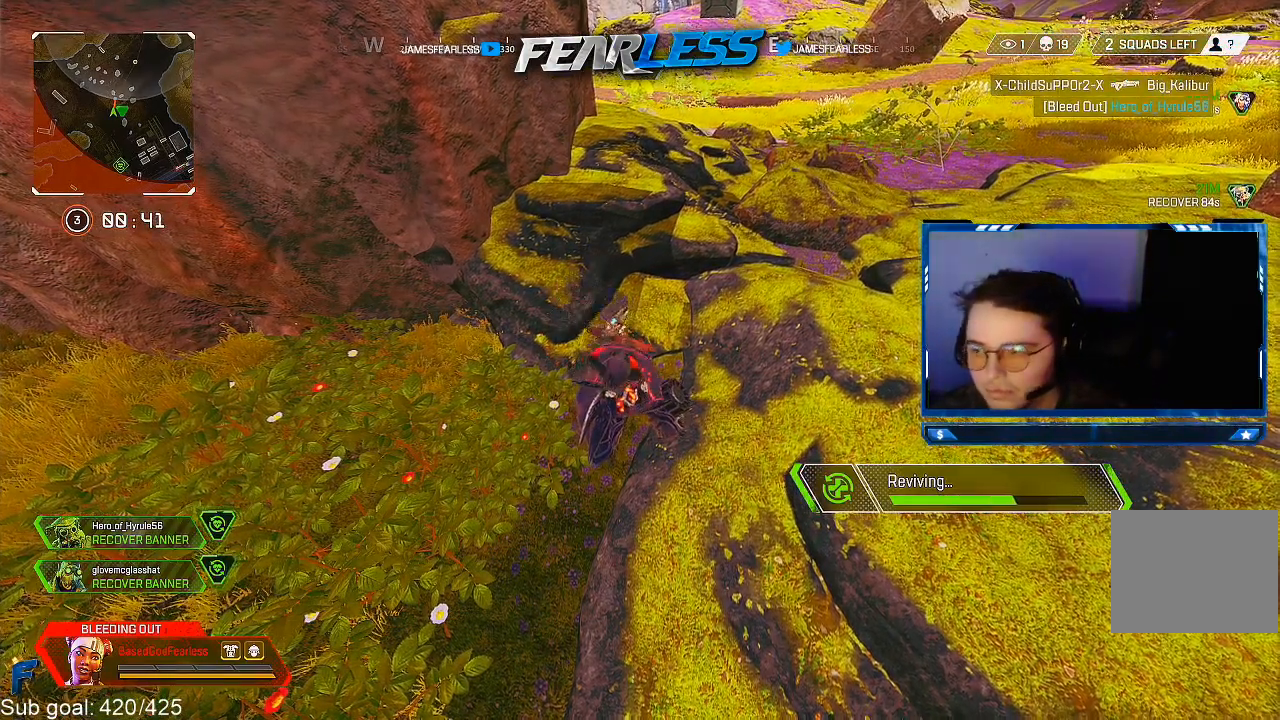
{"buttons": ["SQUARE"], "left_stick": "center", "right_stick": "center", "events": []}
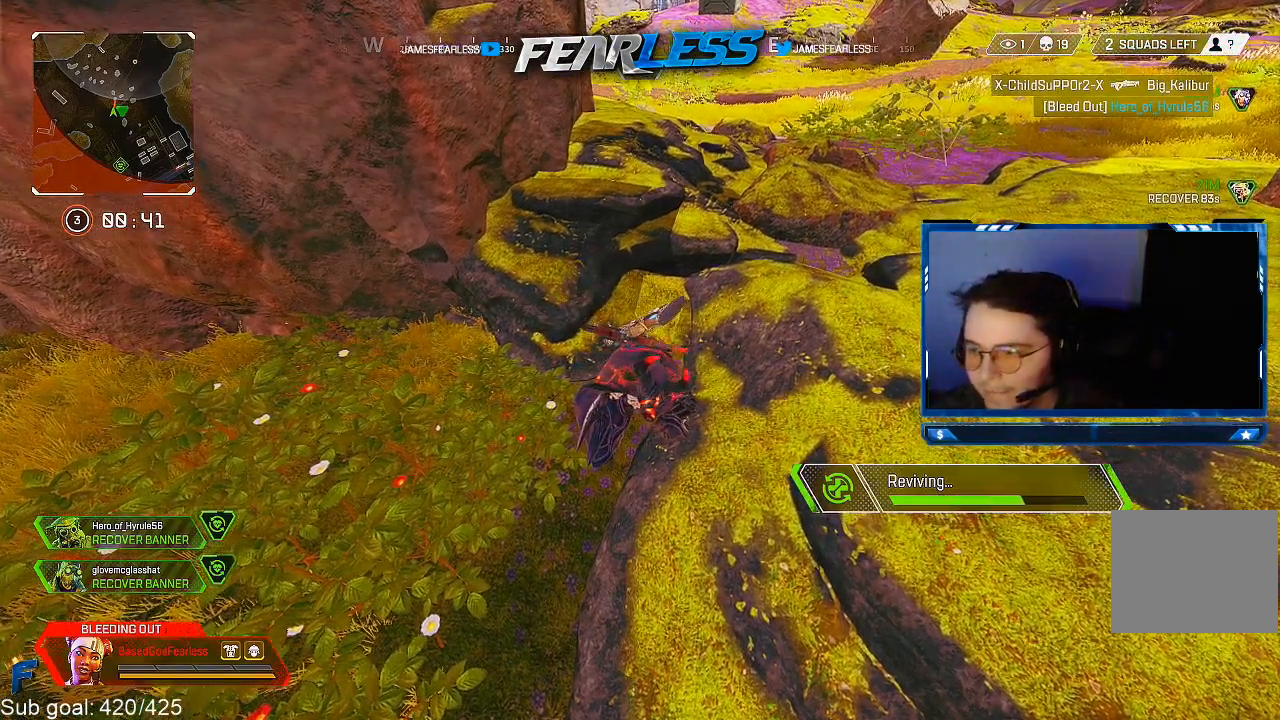
{"buttons": ["SQUARE"], "left_stick": "center", "right_stick": "center", "events": []}
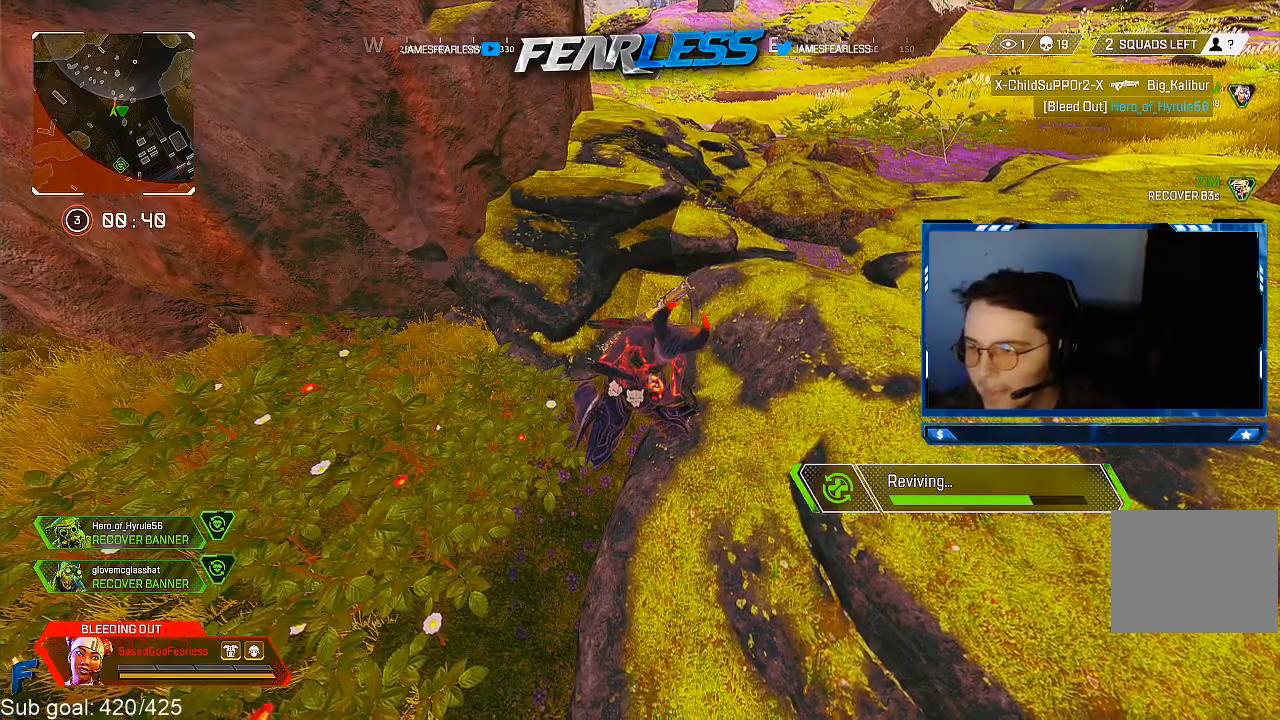
{"buttons": ["SQUARE"], "left_stick": "center", "right_stick": "center", "events": []}
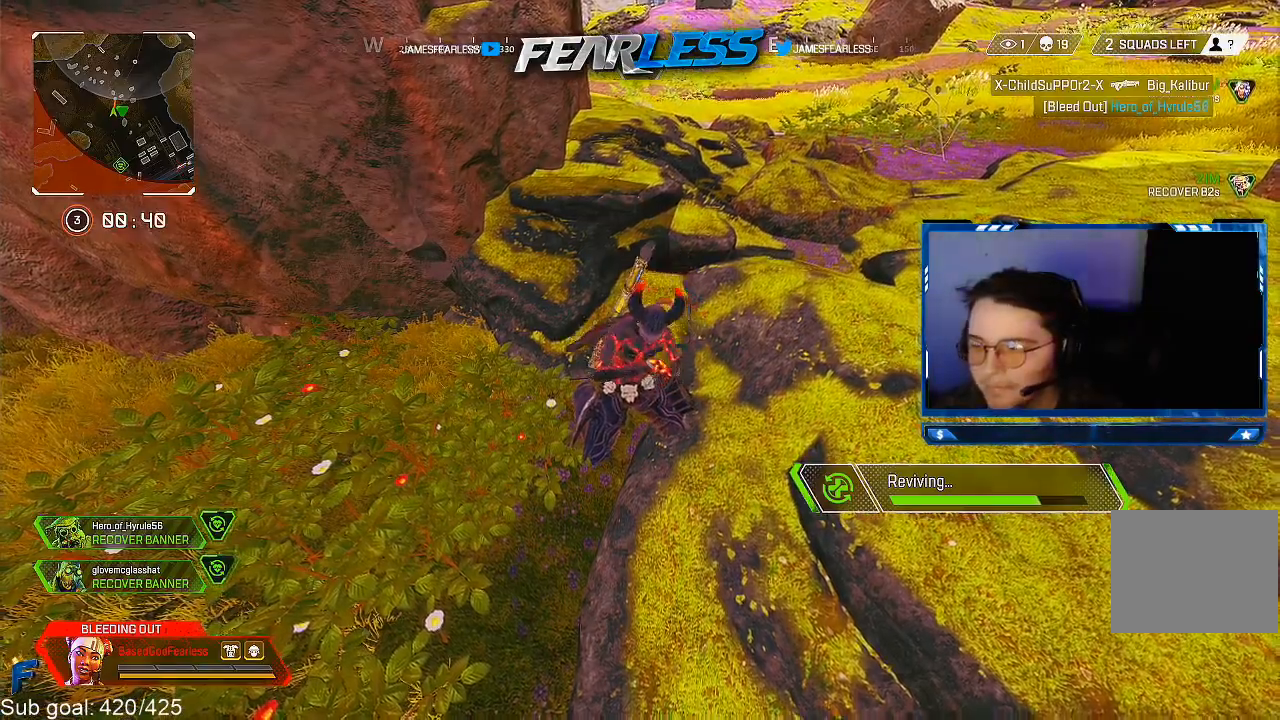
{"buttons": ["SQUARE"], "left_stick": "center", "right_stick": "center", "events": []}
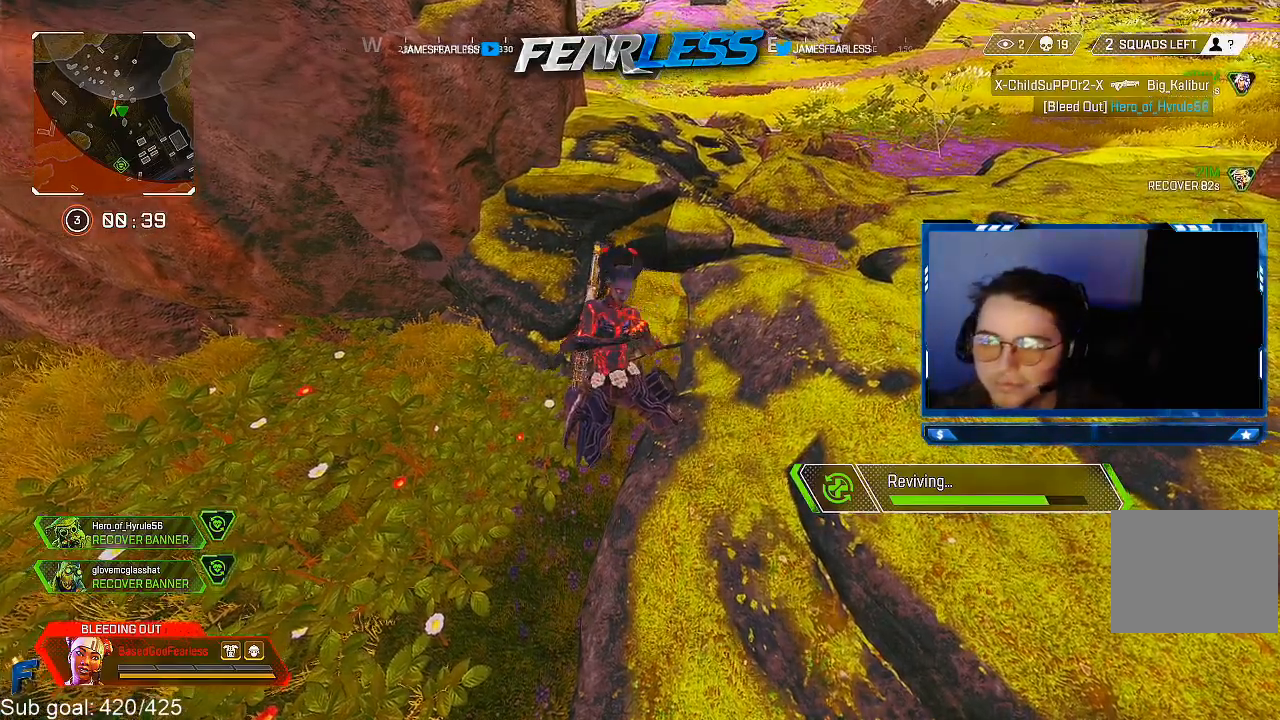
{"buttons": ["SQUARE"], "left_stick": "up", "right_stick": "center", "events": [[500, "left_stick", "up"]]}
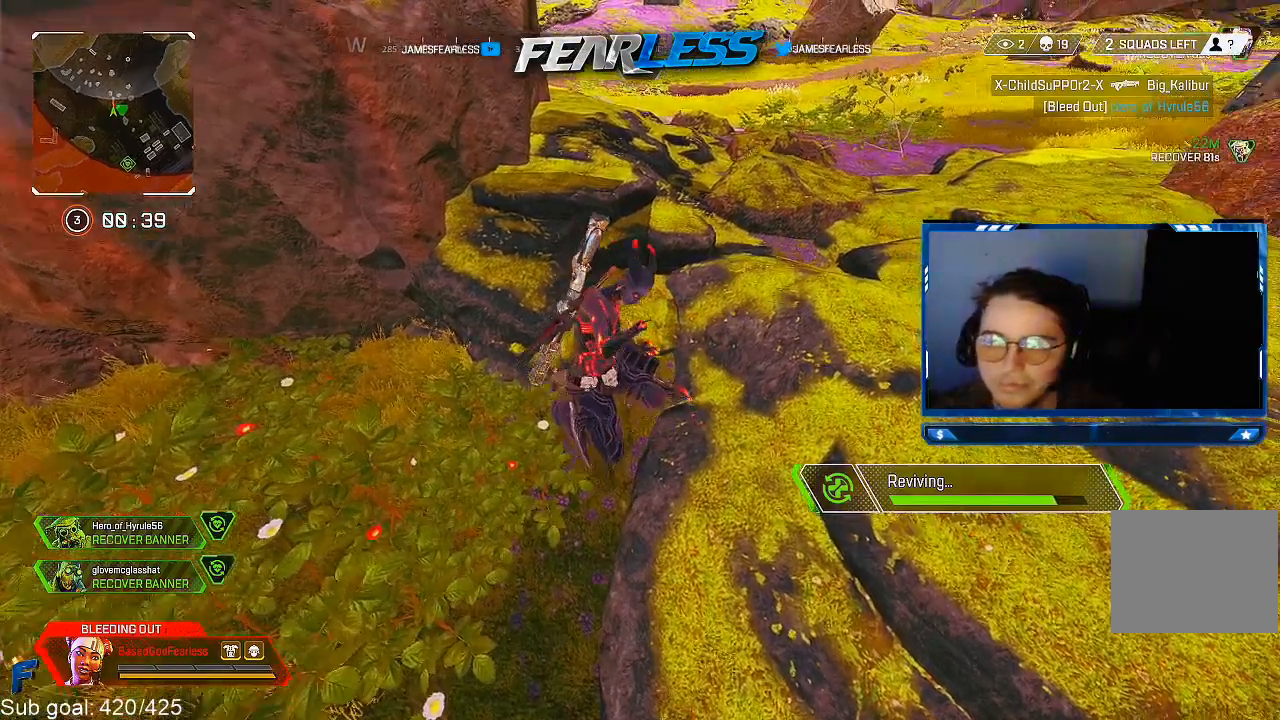
{"buttons": ["SQUARE"], "left_stick": "up", "right_stick": "center", "events": []}
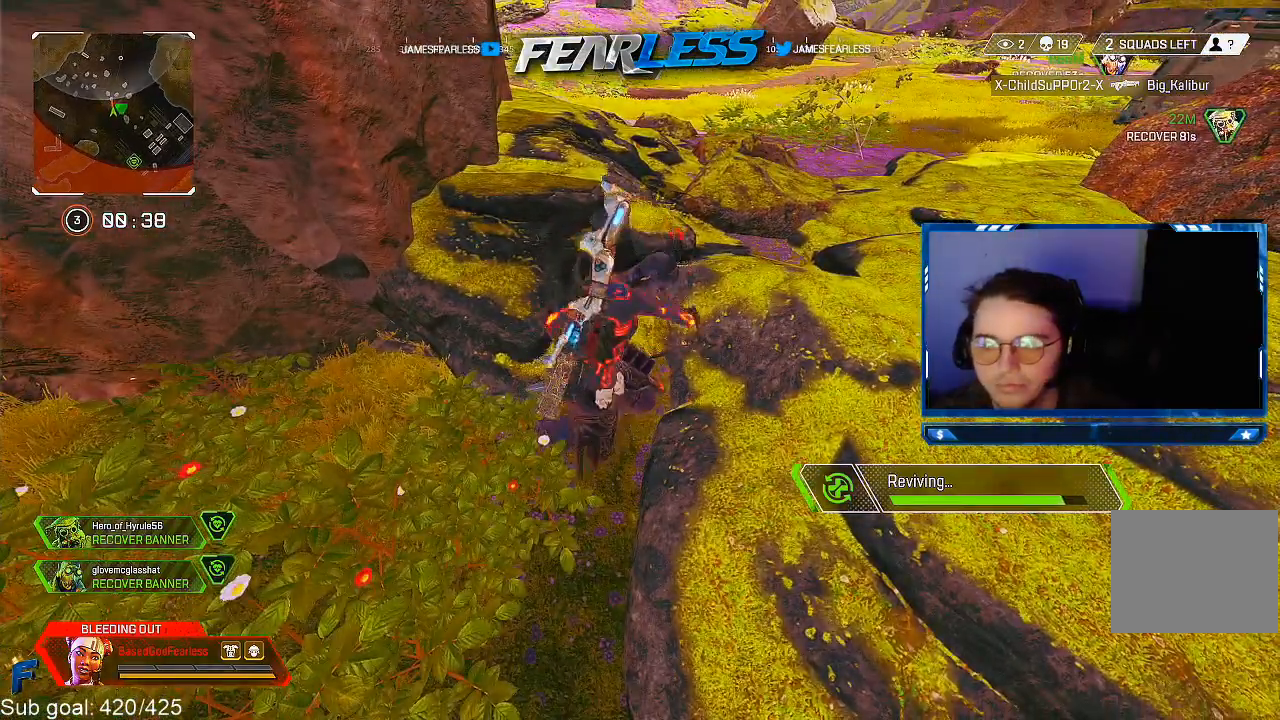
{"buttons": ["SQUARE"], "left_stick": "up", "right_stick": "center", "events": []}
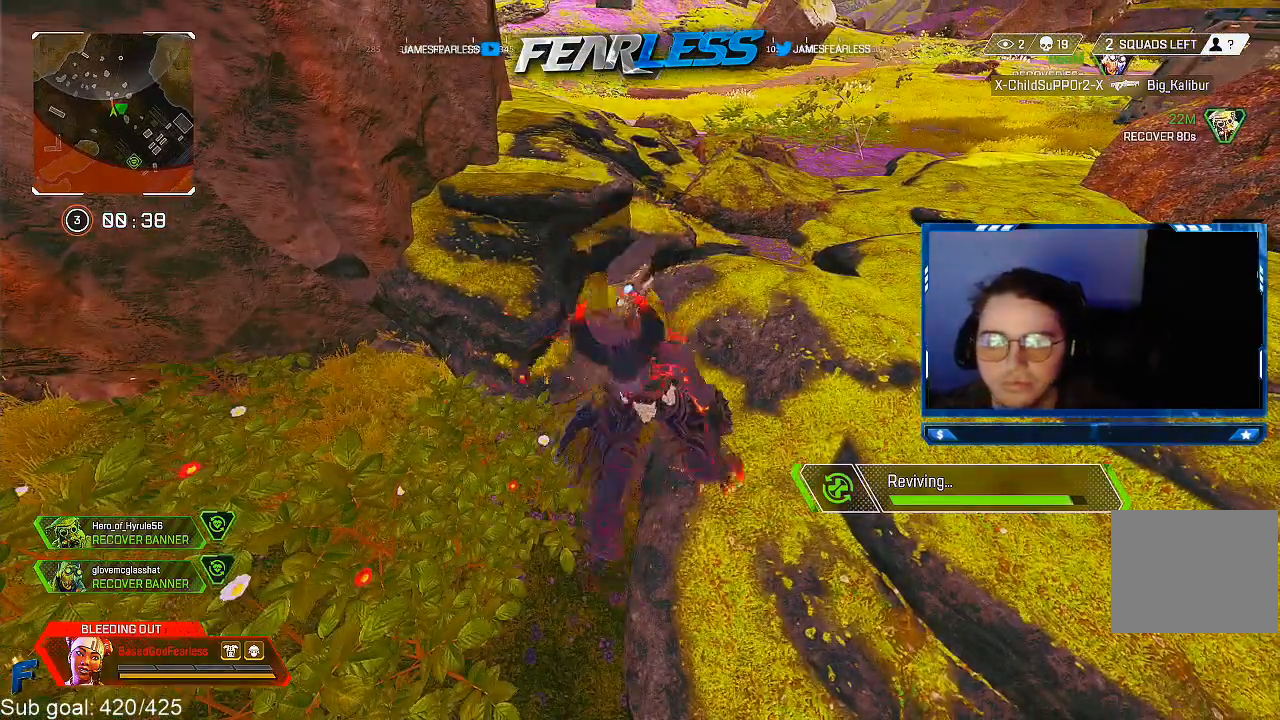
{"buttons": ["SQUARE"], "left_stick": "up-left", "right_stick": "center", "events": [[417, "left_stick", "up-left"]]}
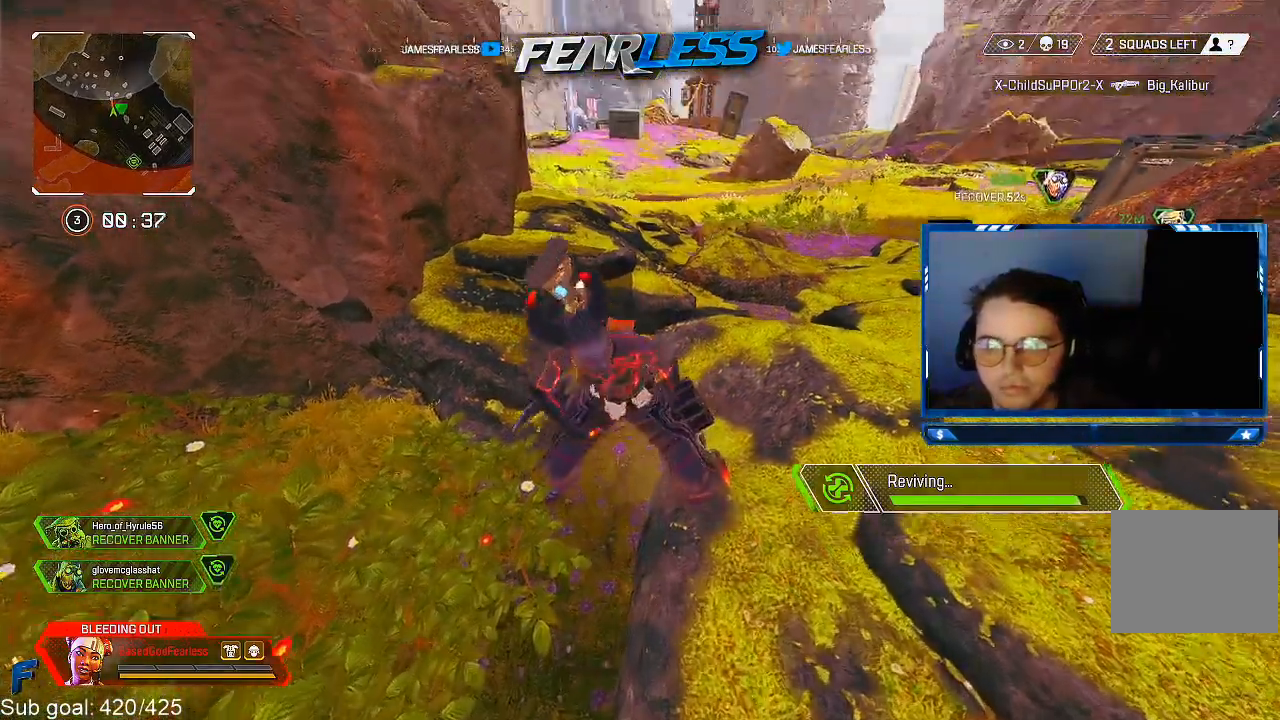
{"buttons": ["SQUARE"], "left_stick": "up-left", "right_stick": "center", "events": []}
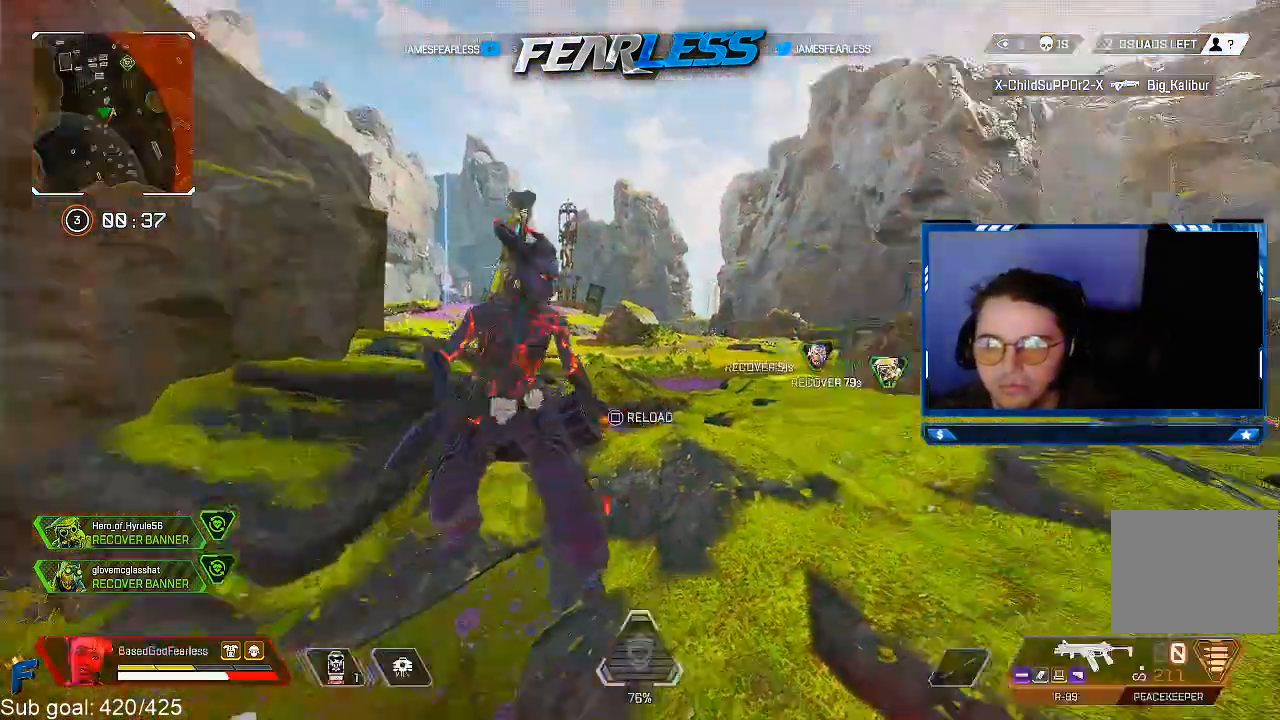
{"buttons": ["L3"], "left_stick": "up-left", "right_stick": "left", "events": [[33, "SQUARE", "up"], [67, "right_stick", "left"], [100, "L3", "down"], [233, "L3", "up"], [283, "right_stick", "center"], [333, "L3", "down"], [433, "right_stick", "left"]]}
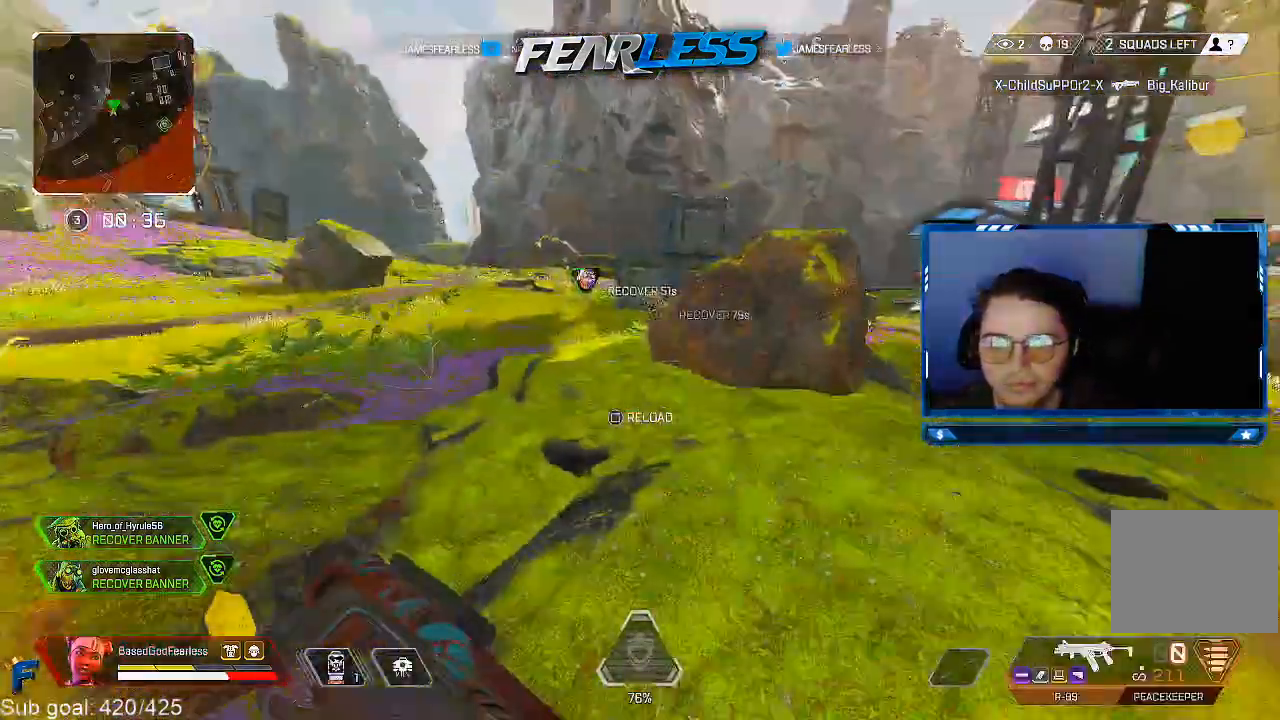
{"buttons": [], "left_stick": "up", "right_stick": "center", "events": [[100, "right_stick", "center"], [117, "L3", "up"], [133, "left_stick", "up"], [150, "SQUARE", "down"], [250, "SQUARE", "up"]]}
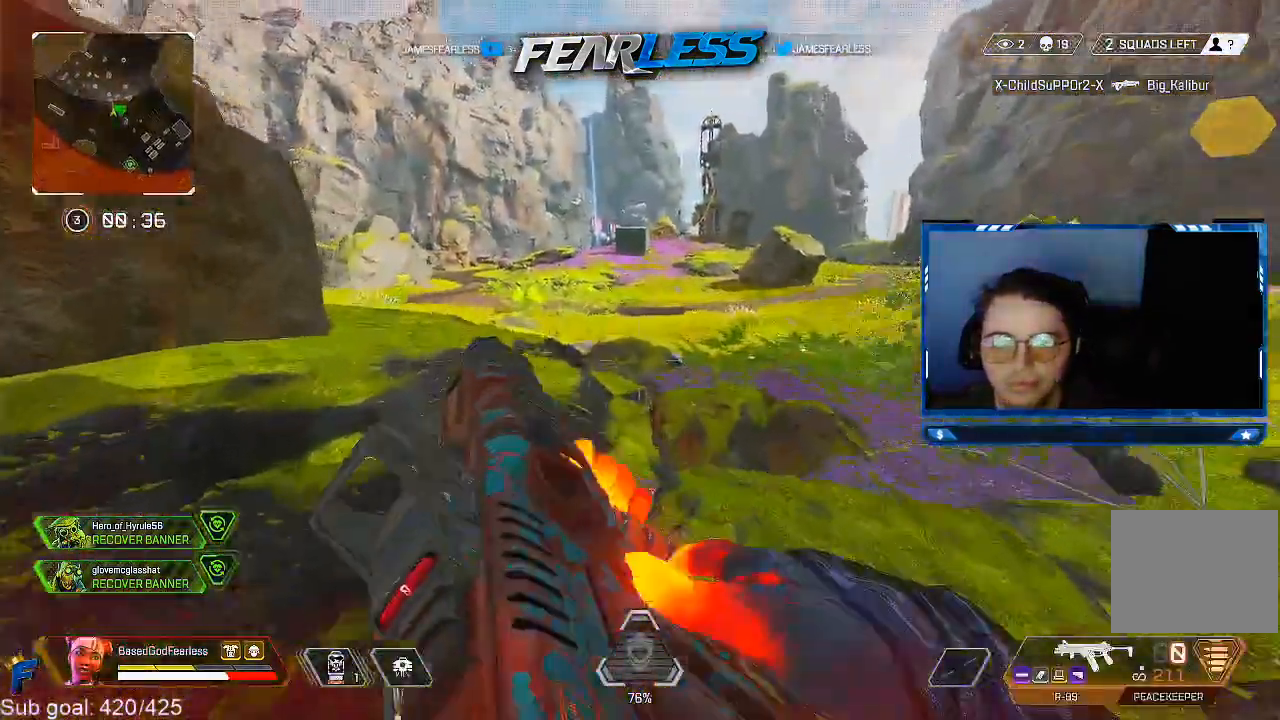
{"buttons": [], "left_stick": "up", "right_stick": "left", "events": [[50, "right_stick", "left"], [150, "R3", "down"], [150, "right_stick", "center"], [350, "R3", "up"], [350, "right_stick", "left"]]}
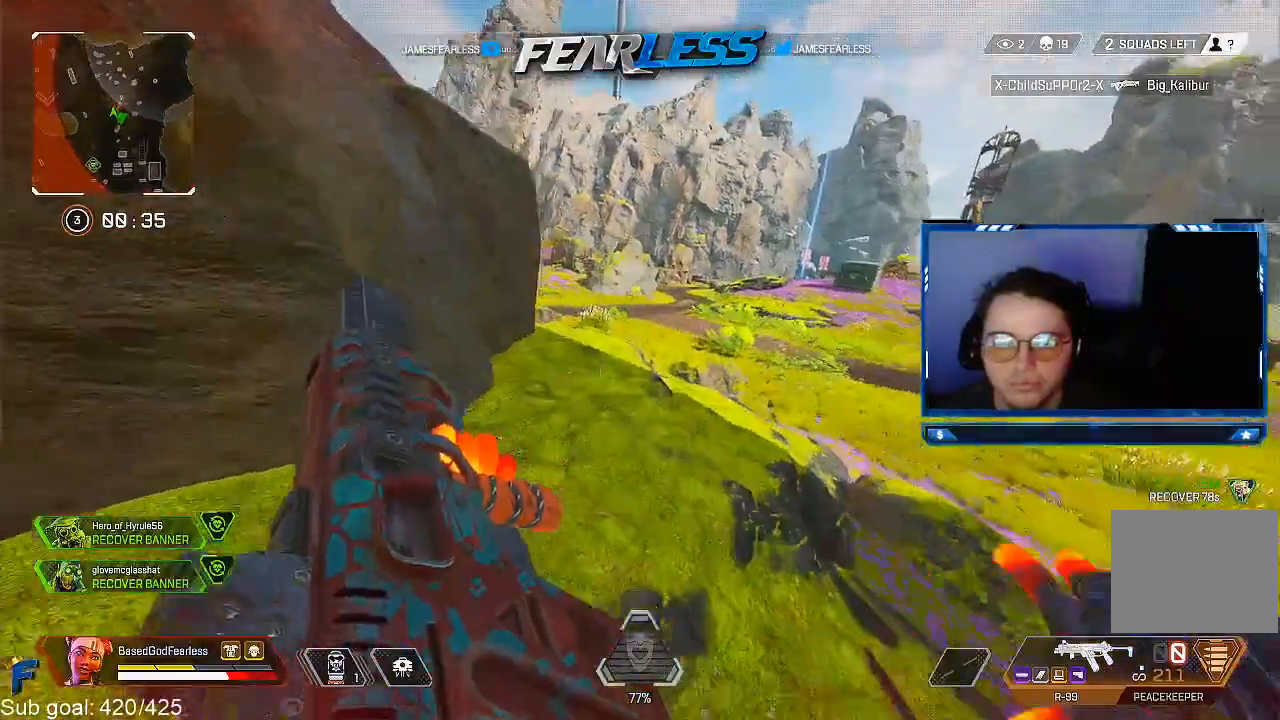
{"buttons": ["DPAD_UP"], "left_stick": "up", "right_stick": "down", "events": [[150, "right_stick", "center"], [250, "right_stick", "left"], [300, "DPAD_UP", "down"], [367, "right_stick", "center"], [500, "right_stick", "down"]]}
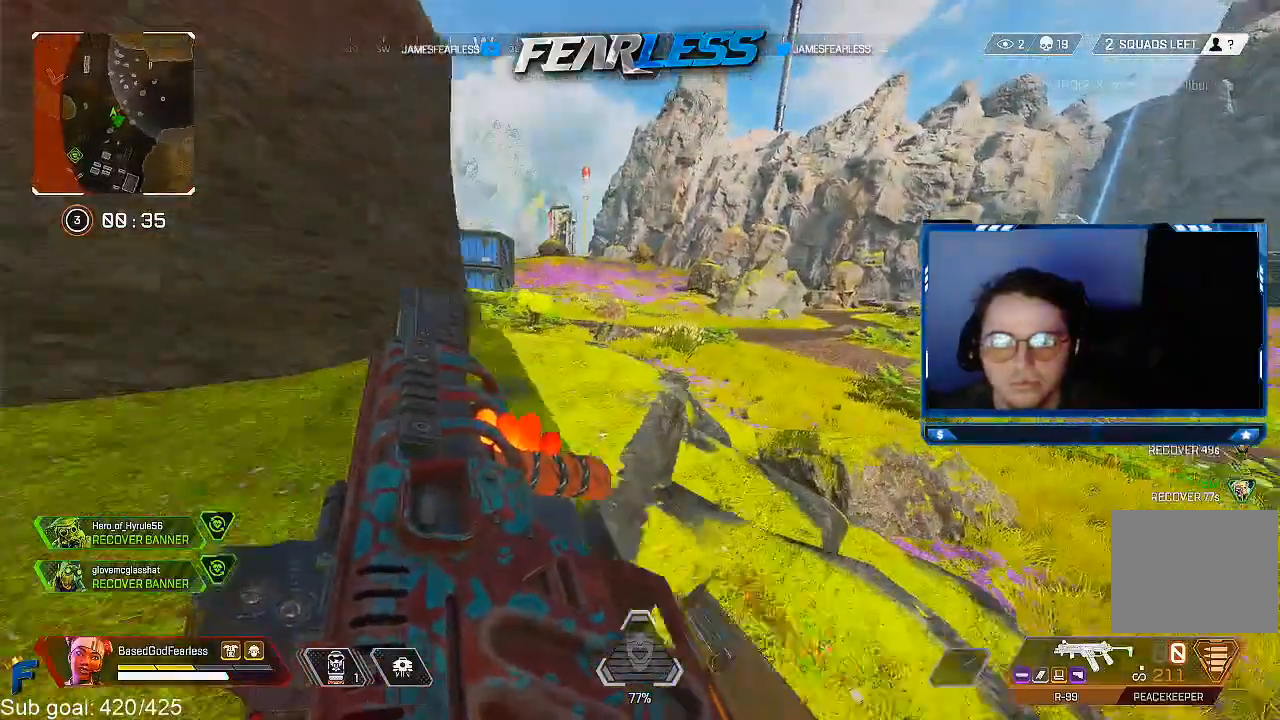
{"buttons": [], "left_stick": "up", "right_stick": "left", "events": [[17, "right_stick", "down-left"], [67, "R3", "down"], [167, "DPAD_UP", "up"], [217, "R3", "up"], [283, "right_stick", "left"], [400, "DPAD_UP", "down"], [500, "DPAD_UP", "up"]]}
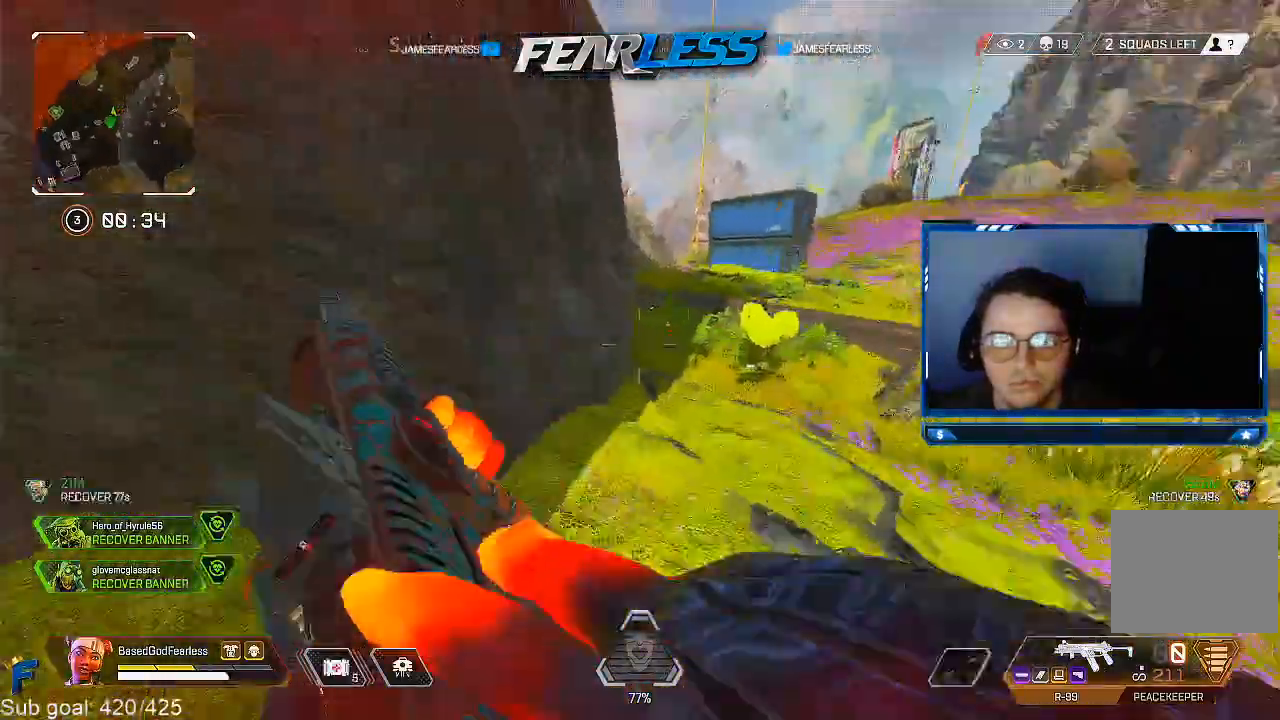
{"buttons": [], "left_stick": "right", "right_stick": "center", "events": [[33, "right_stick", "center"], [150, "right_stick", "left"], [233, "left_stick", "up-right"], [333, "left_stick", "right"], [383, "right_stick", "center"]]}